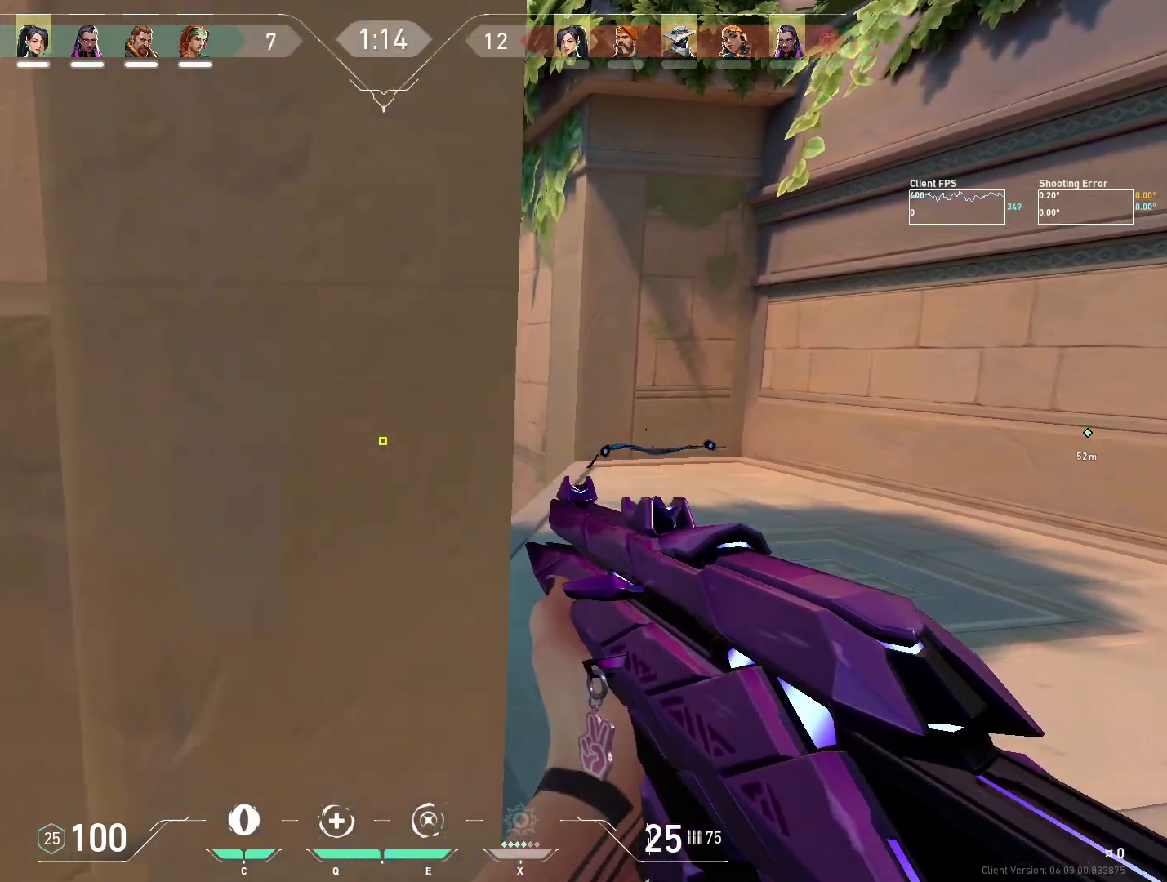
Gameplay with keyboard and mouse; each line is a JSON object with the keys and mouse buttons held at the frame after it. "events" lists presses ("down") and releases ("up") of "4", "a", "c", "ctrl", "d", "e", "q", "r", "s", "shift", "space", "w", "x", "z", "mouse_left", "mouse_wheel", "mouse_right", "mouse_mb4" and "mouse_mb5" between this image and that frame as [ms after this image, input, new state], when the widget could be followed in between. "mouse_left", "mouse_wheel", "mouse_right", "mouse_mb4", "mouse_mb5" = the "left", "wheel", "right", "mb4", "mb5" buttons of the "mouse" list. No other keys are recorded. "wheel" means that the mouse wheel is clicked or scrolled. Mouse movement is not recorded.
{"keys": ["d"], "mouse": [], "events": []}
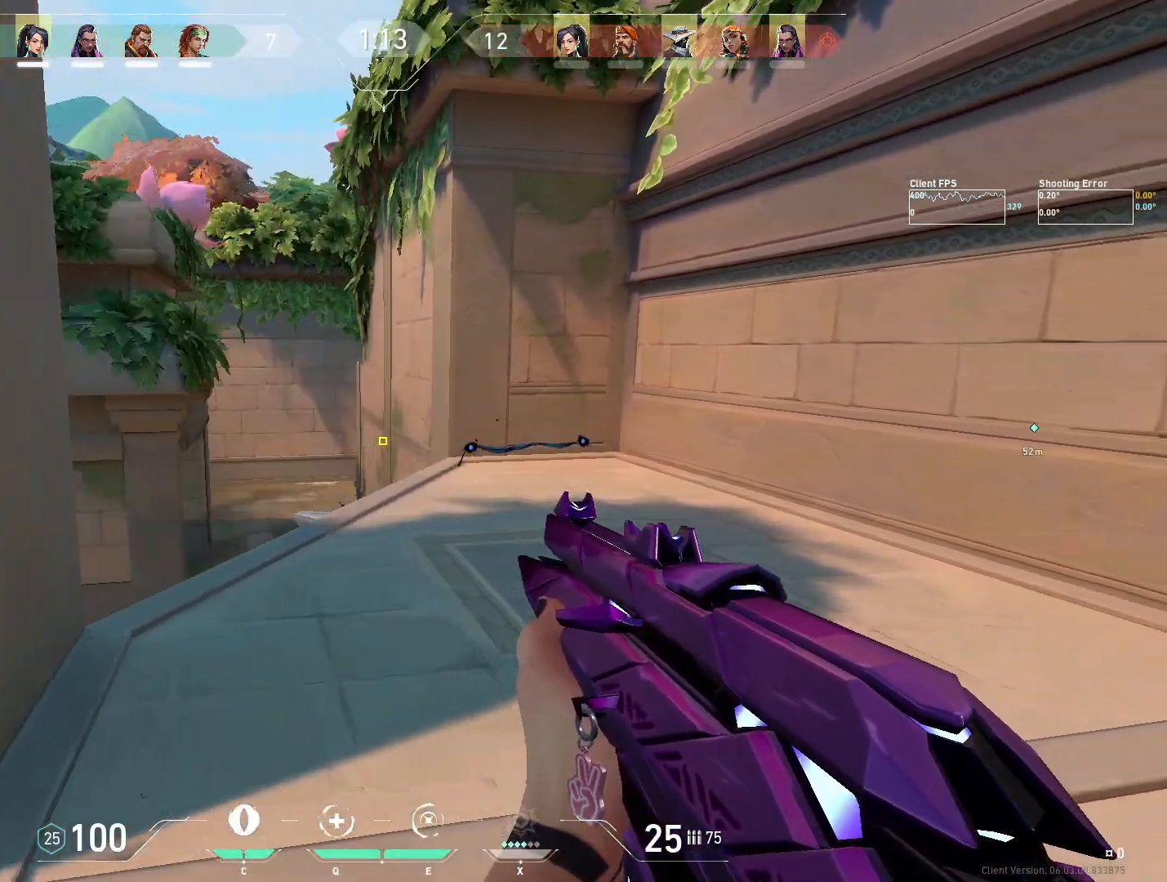
{"keys": ["d"], "mouse": [], "events": []}
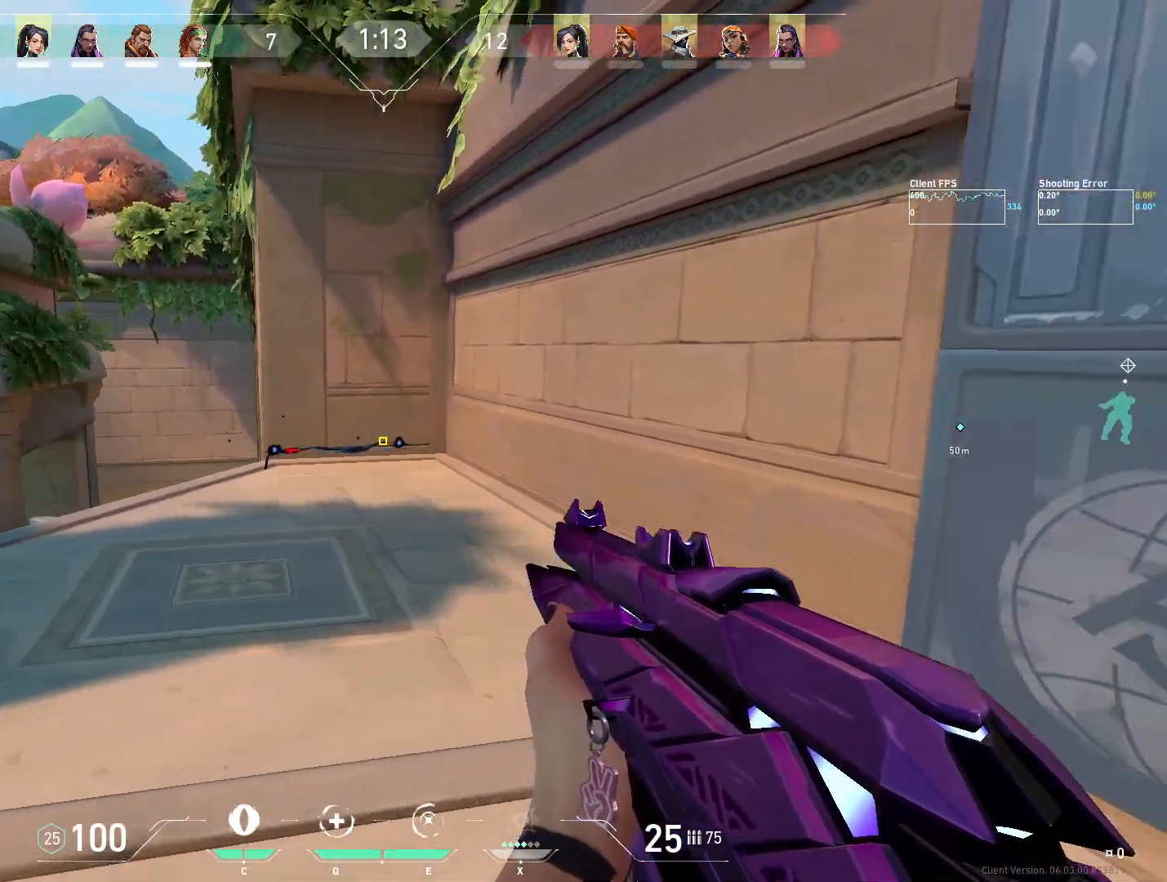
{"keys": ["d", "w"], "mouse": ["mb5"], "events": [[250, "mouse_mb5", "down"], [350, "w", "down"], [400, "mouse_mb5", "up"], [483, "mouse_mb5", "down"]]}
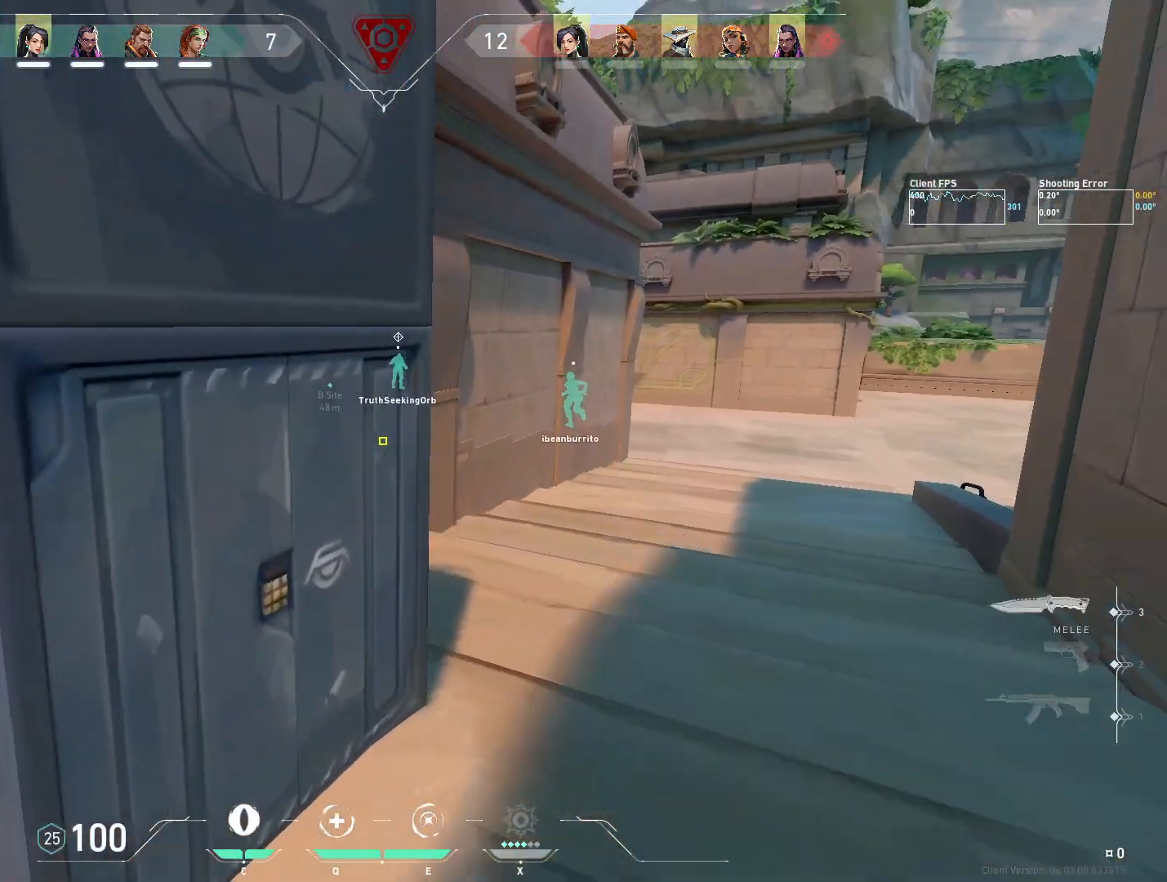
{"keys": ["w"], "mouse": [], "events": [[117, "mouse_mb5", "up"], [333, "d", "up"]]}
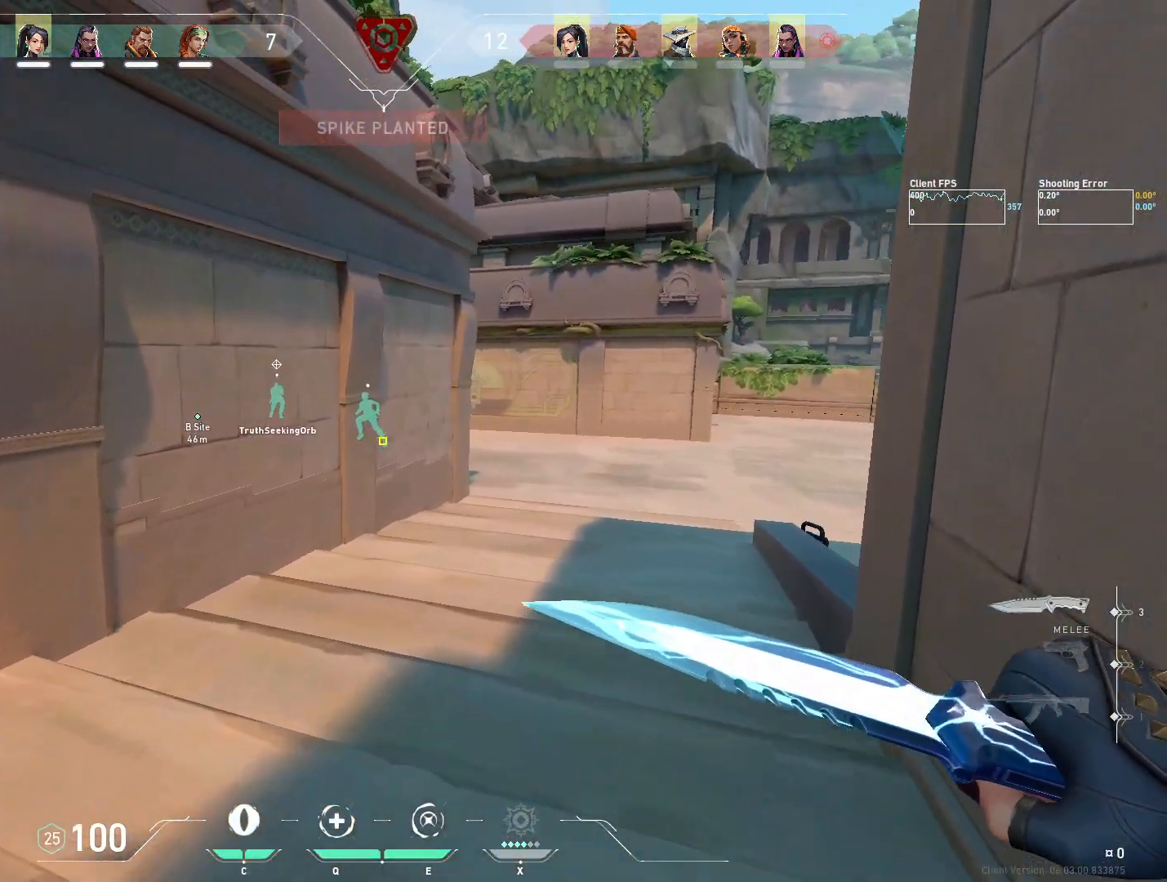
{"keys": ["w"], "mouse": [], "events": []}
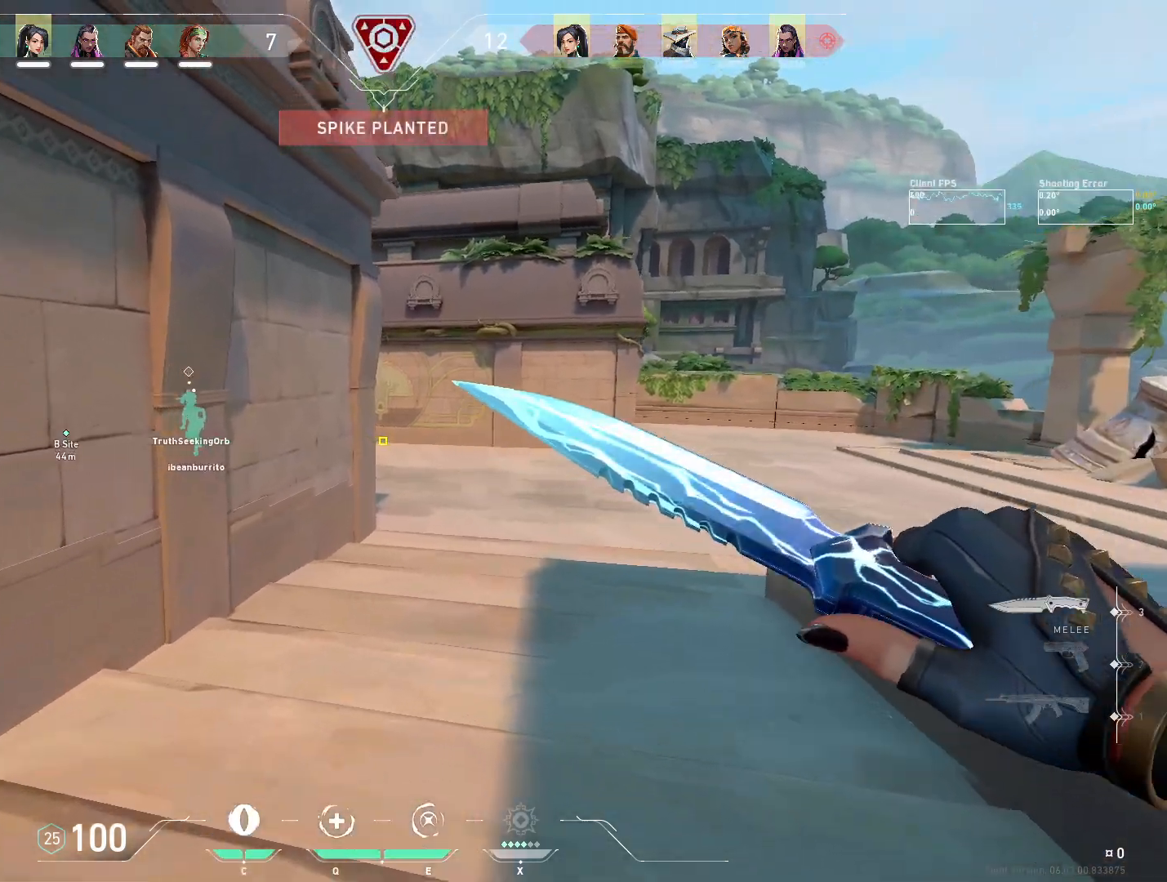
{"keys": ["w"], "mouse": [], "events": []}
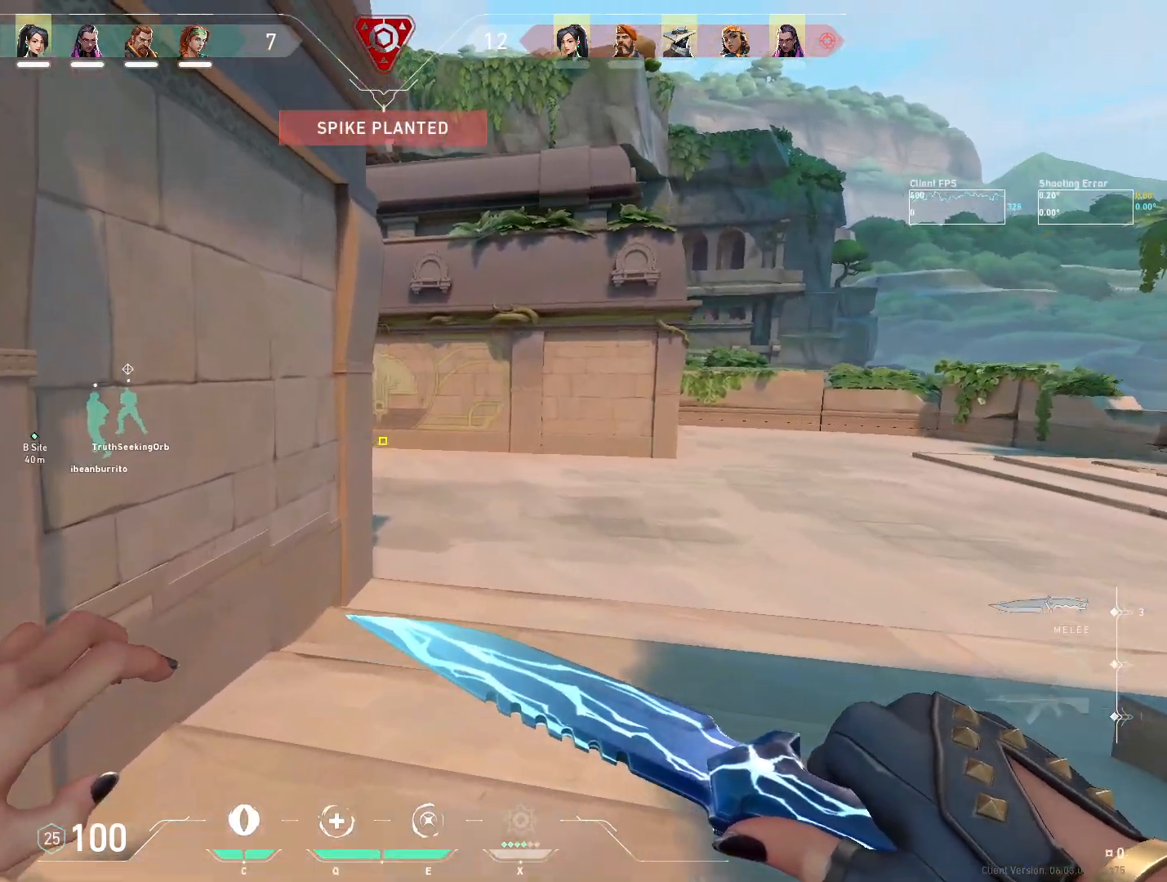
{"keys": ["w"], "mouse": [], "events": []}
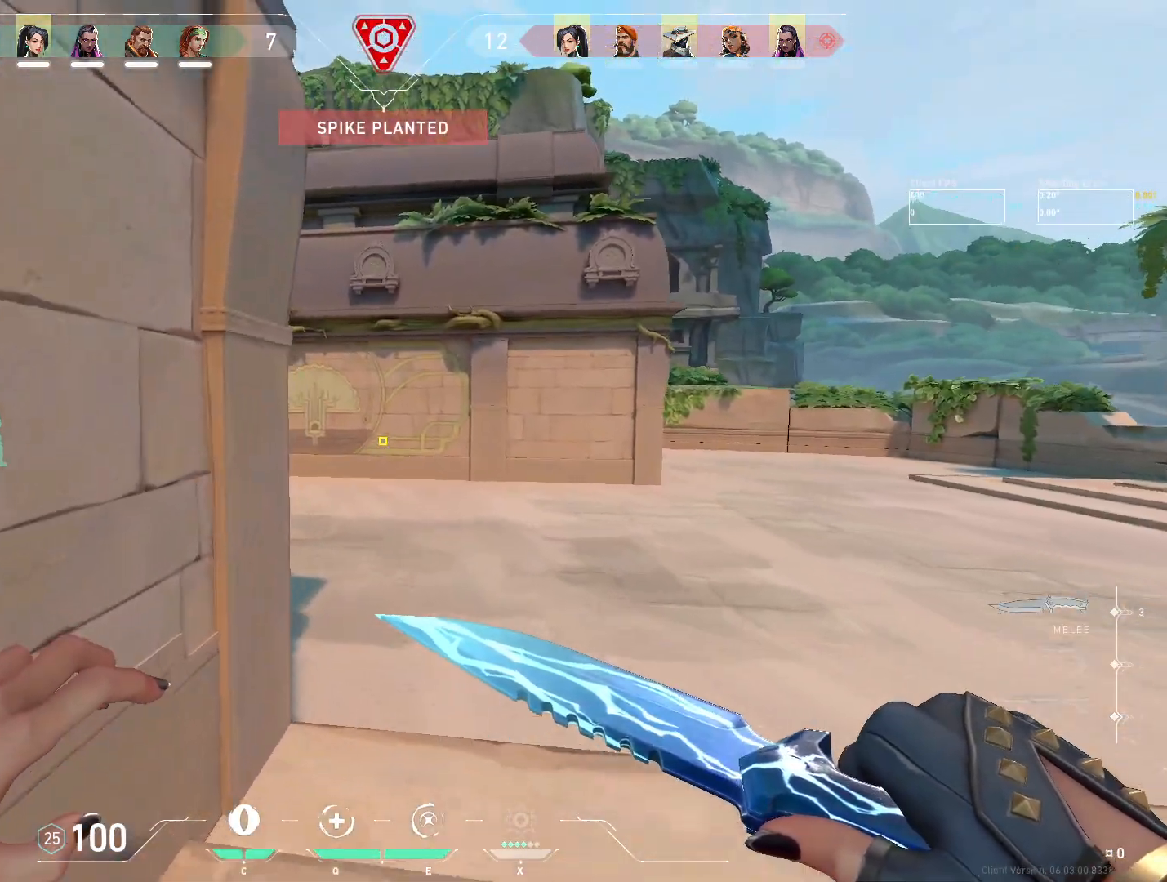
{"keys": ["w"], "mouse": [], "events": []}
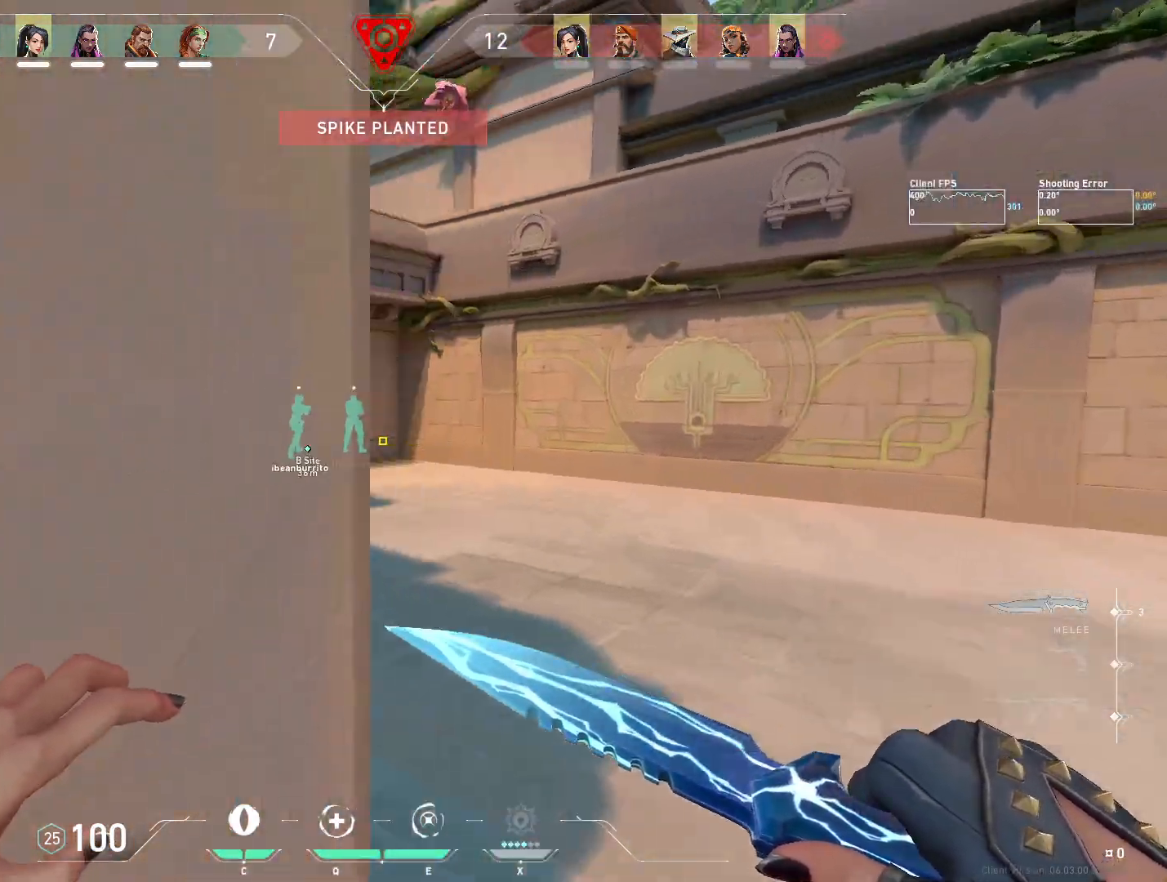
{"keys": ["w"], "mouse": [], "events": []}
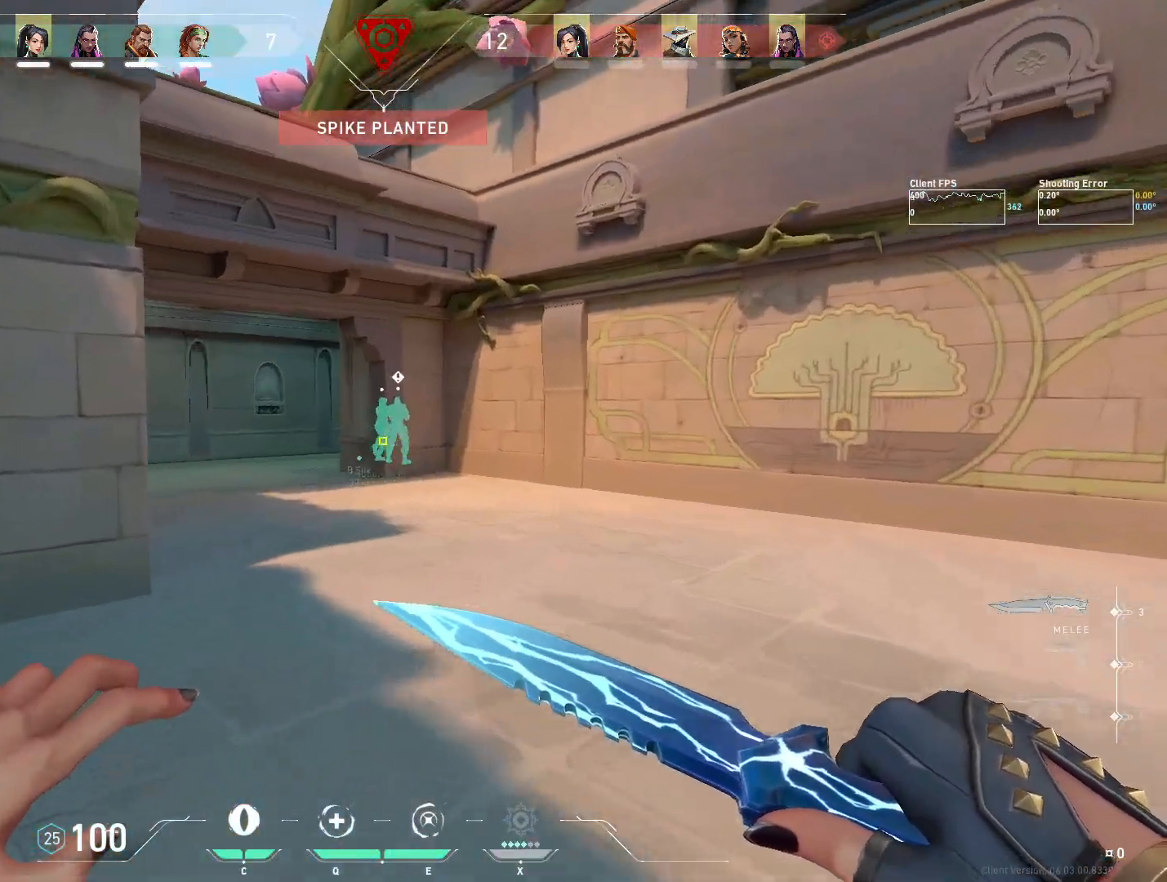
{"keys": ["w"], "mouse": [], "events": []}
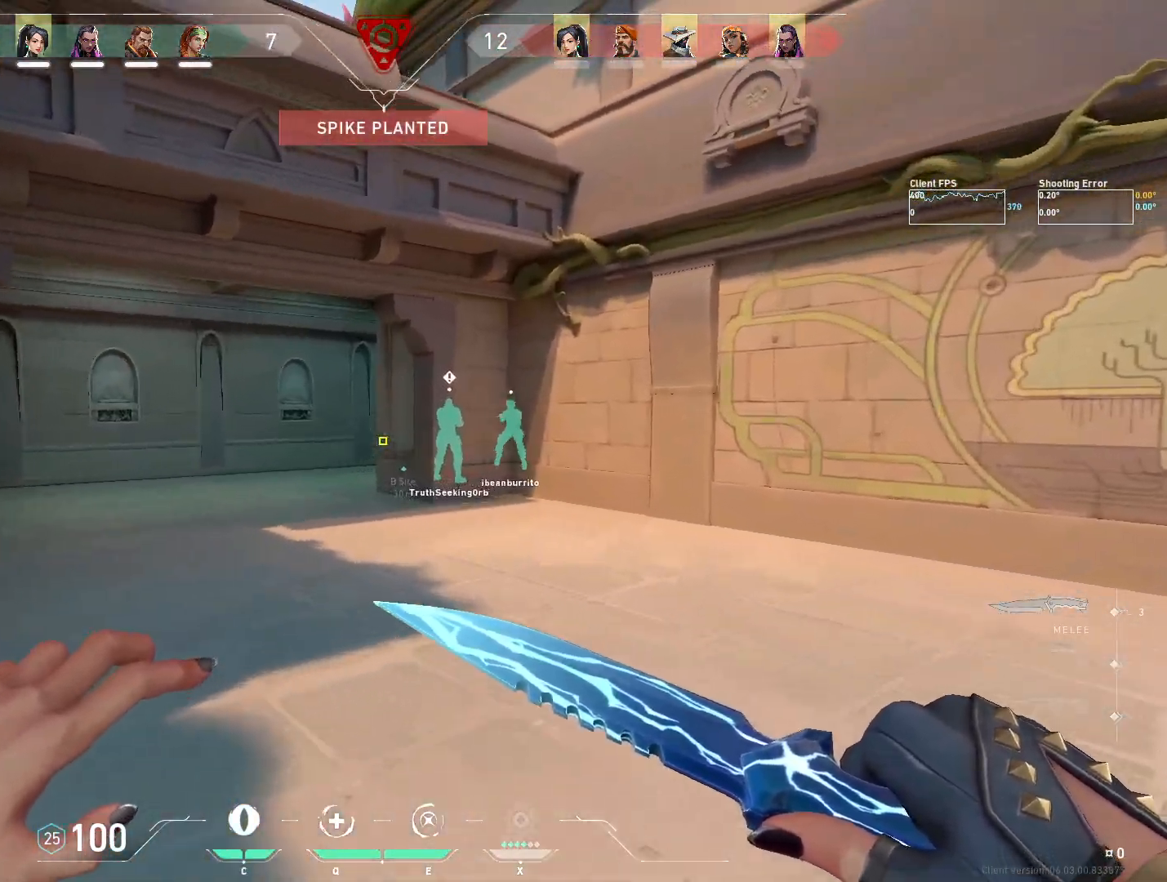
{"keys": ["w"], "mouse": [], "events": []}
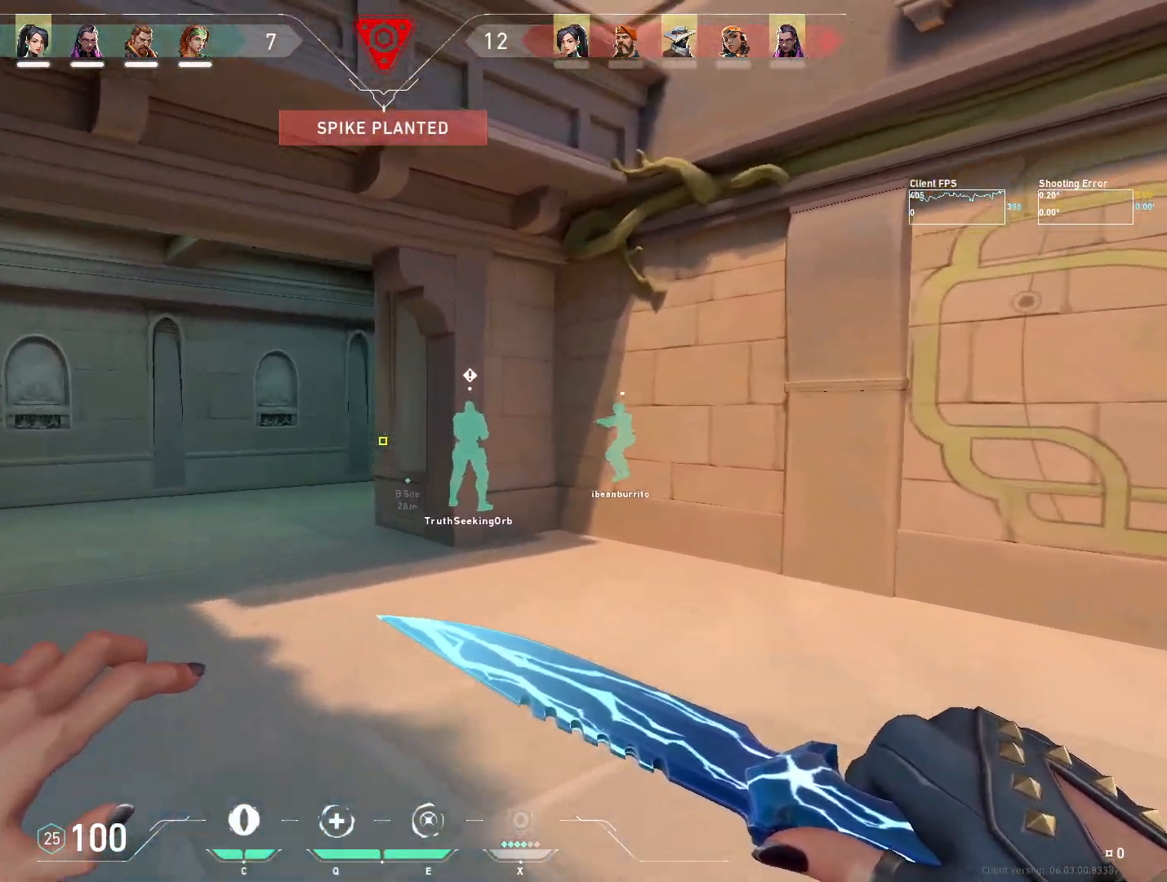
{"keys": ["w"], "mouse": [], "events": [[117, "a", "down"], [467, "a", "up"]]}
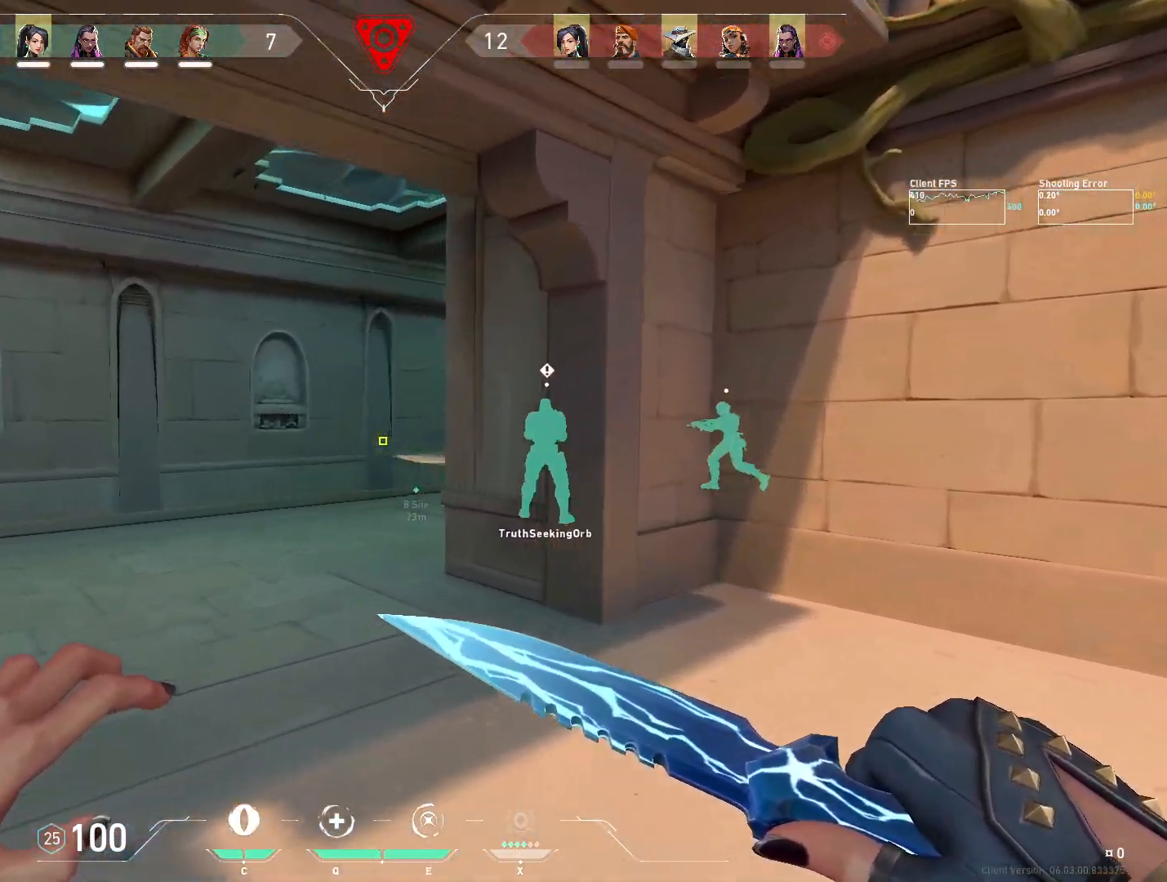
{"keys": ["d"], "mouse": [], "events": [[83, "d", "down"], [117, "w", "up"]]}
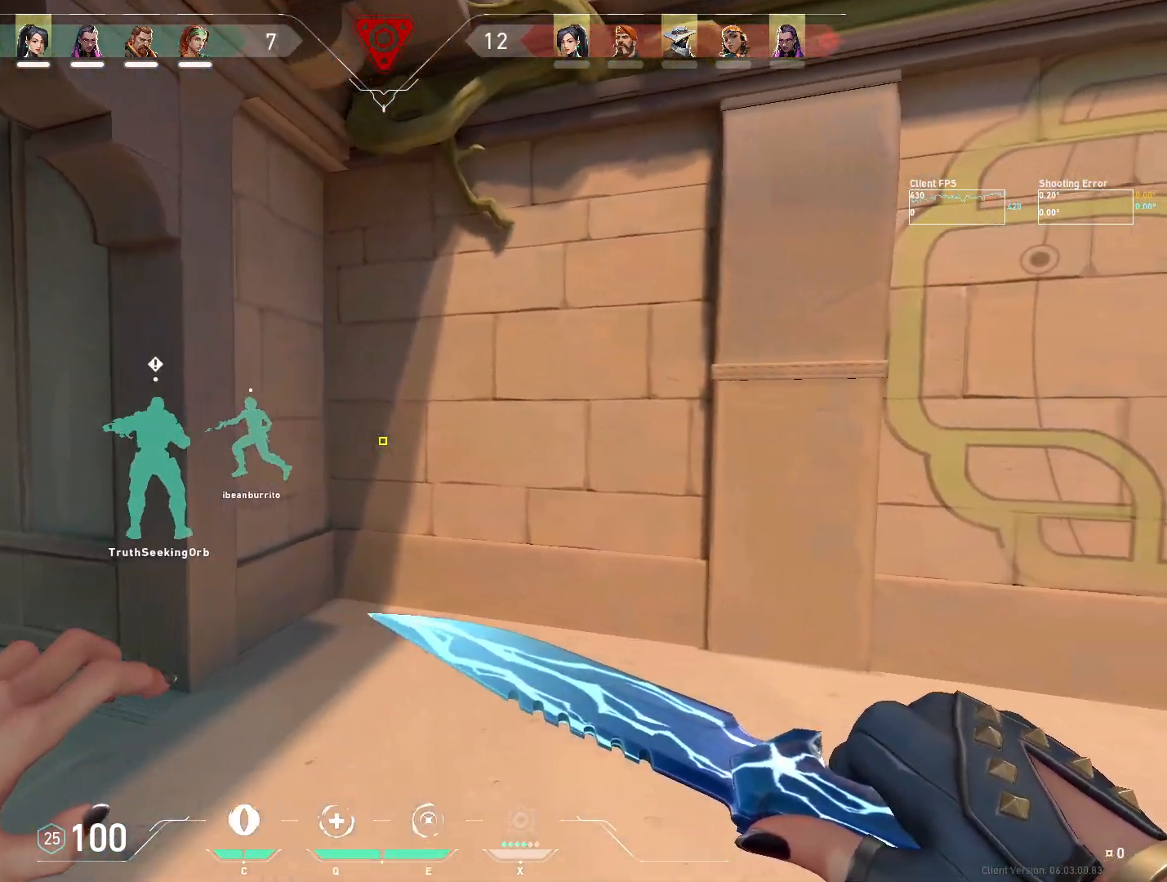
{"keys": ["w"], "mouse": [], "events": [[50, "w", "down"], [450, "d", "up"]]}
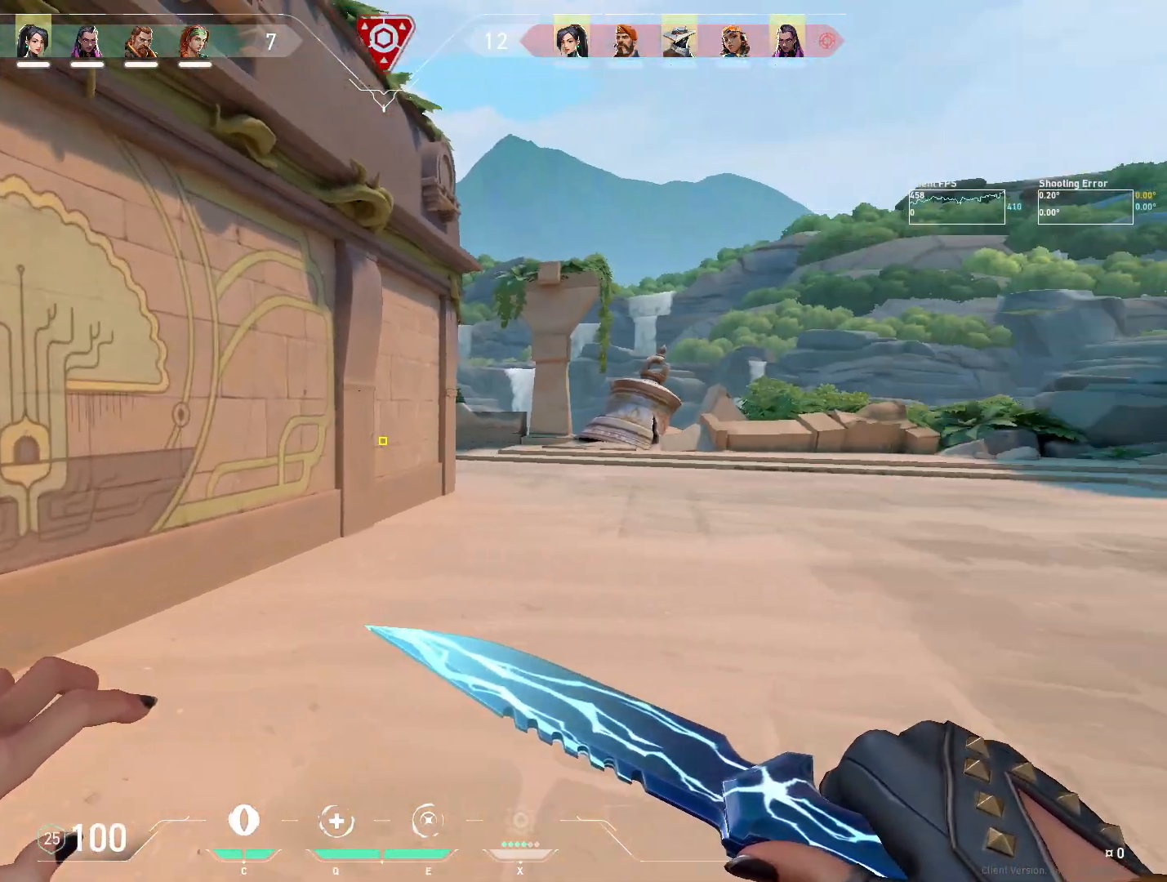
{"keys": ["w"], "mouse": [], "events": []}
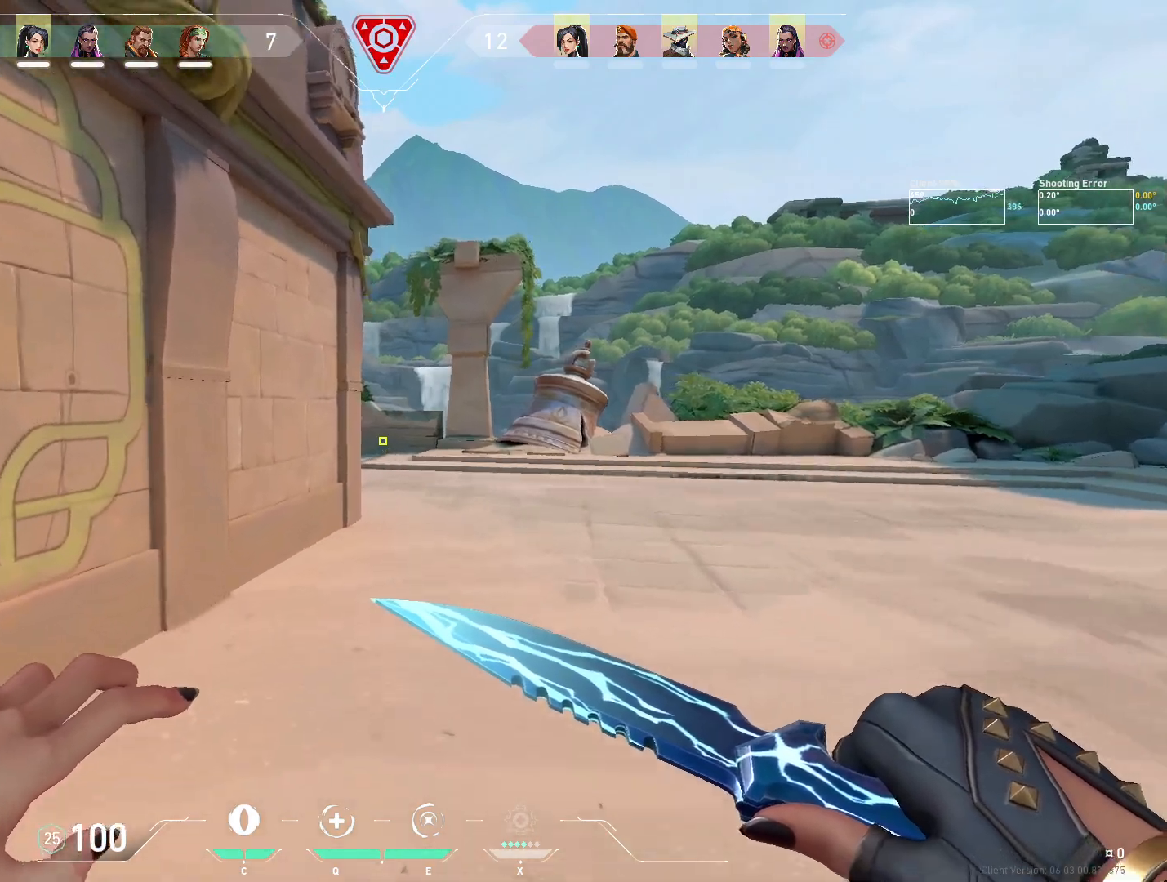
{"keys": ["w"], "mouse": [], "events": []}
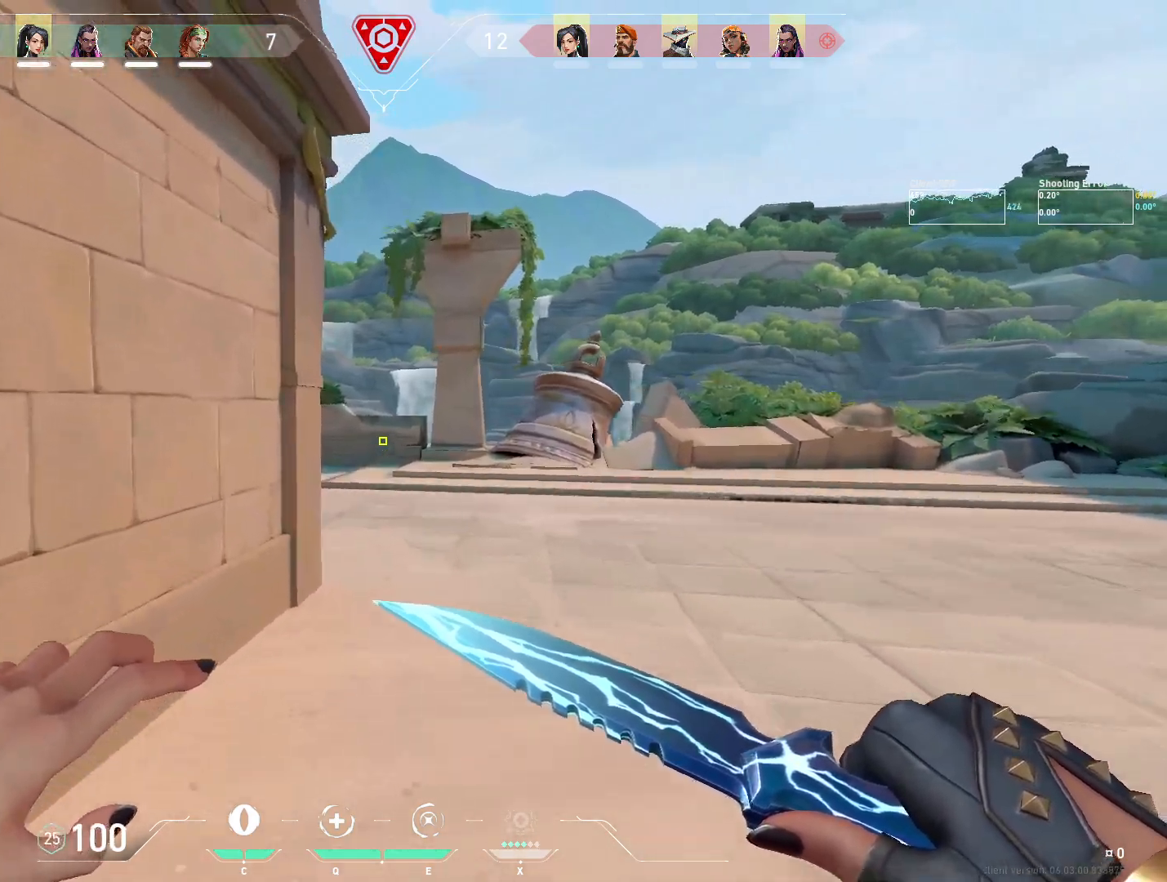
{"keys": ["d", "w"], "mouse": [], "events": [[333, "d", "down"]]}
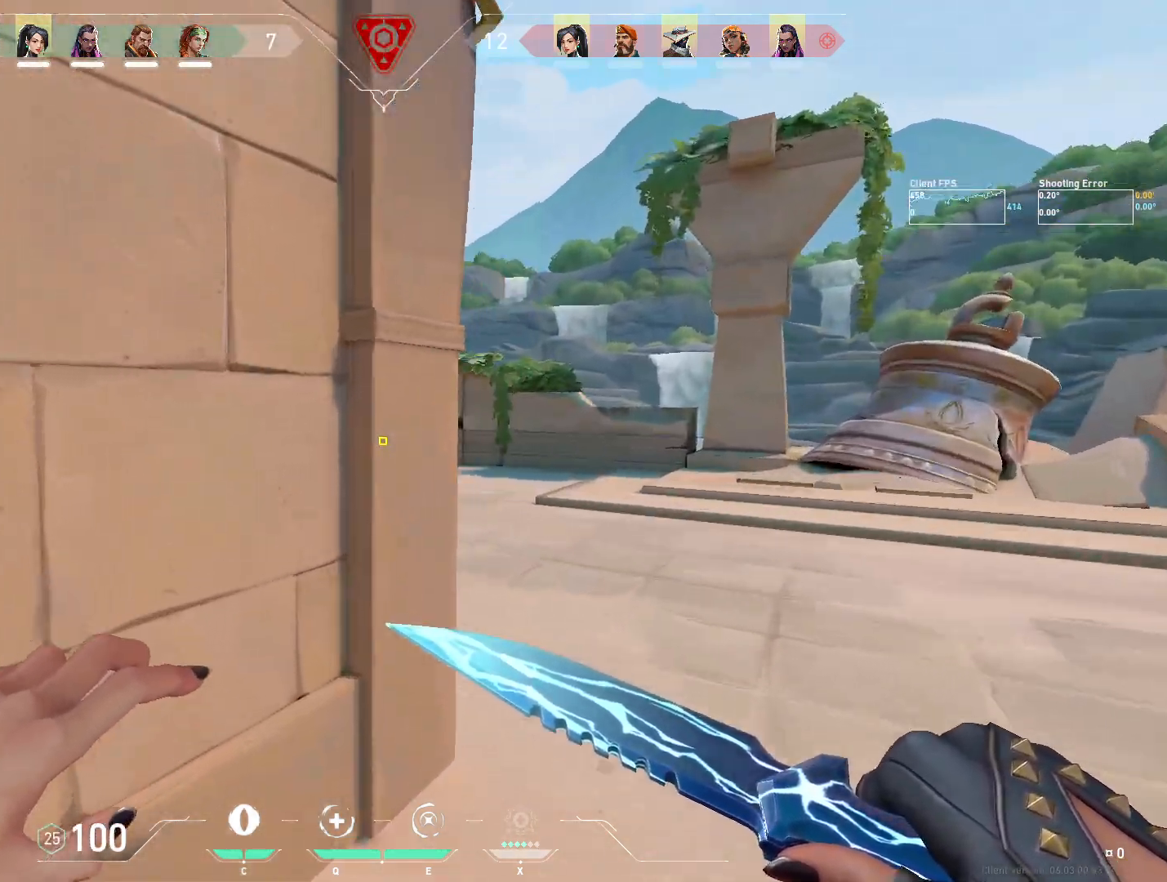
{"keys": ["w"], "mouse": [], "events": [[333, "d", "up"]]}
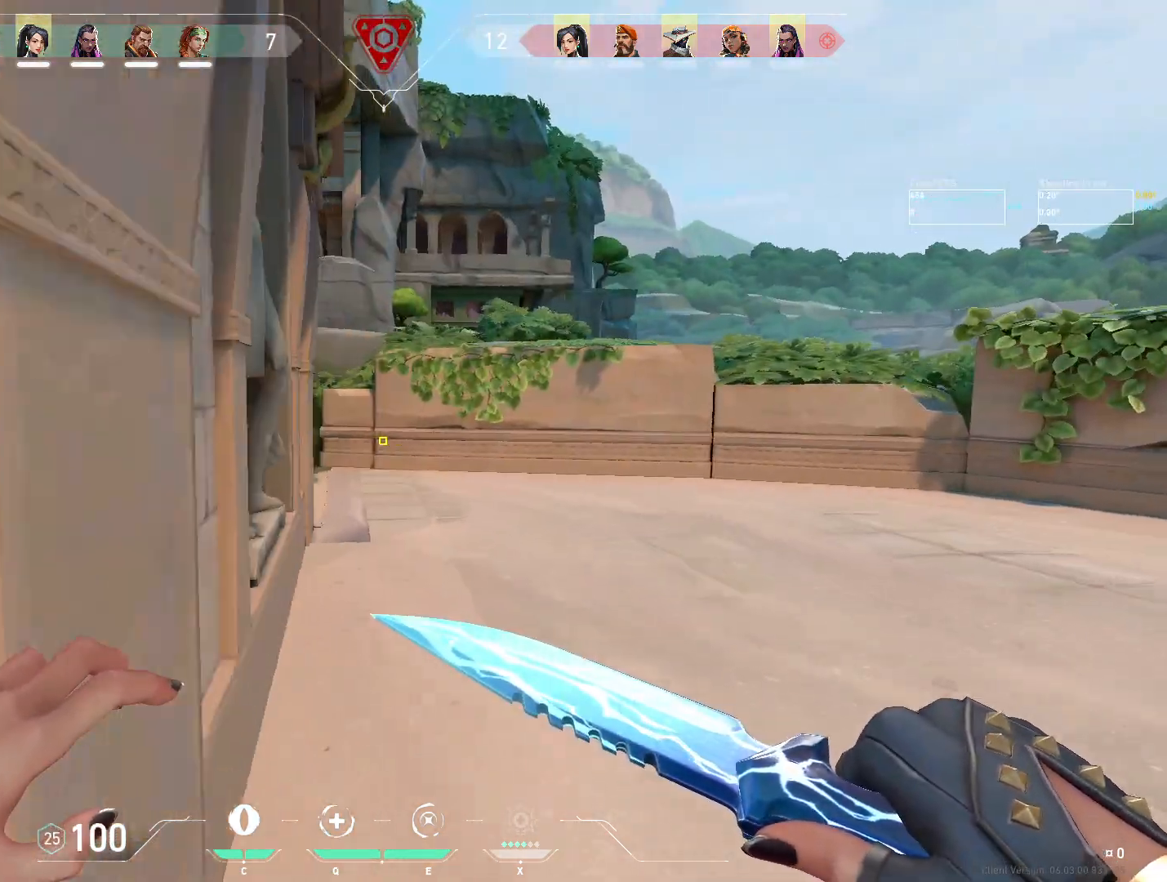
{"keys": ["w"], "mouse": [], "events": []}
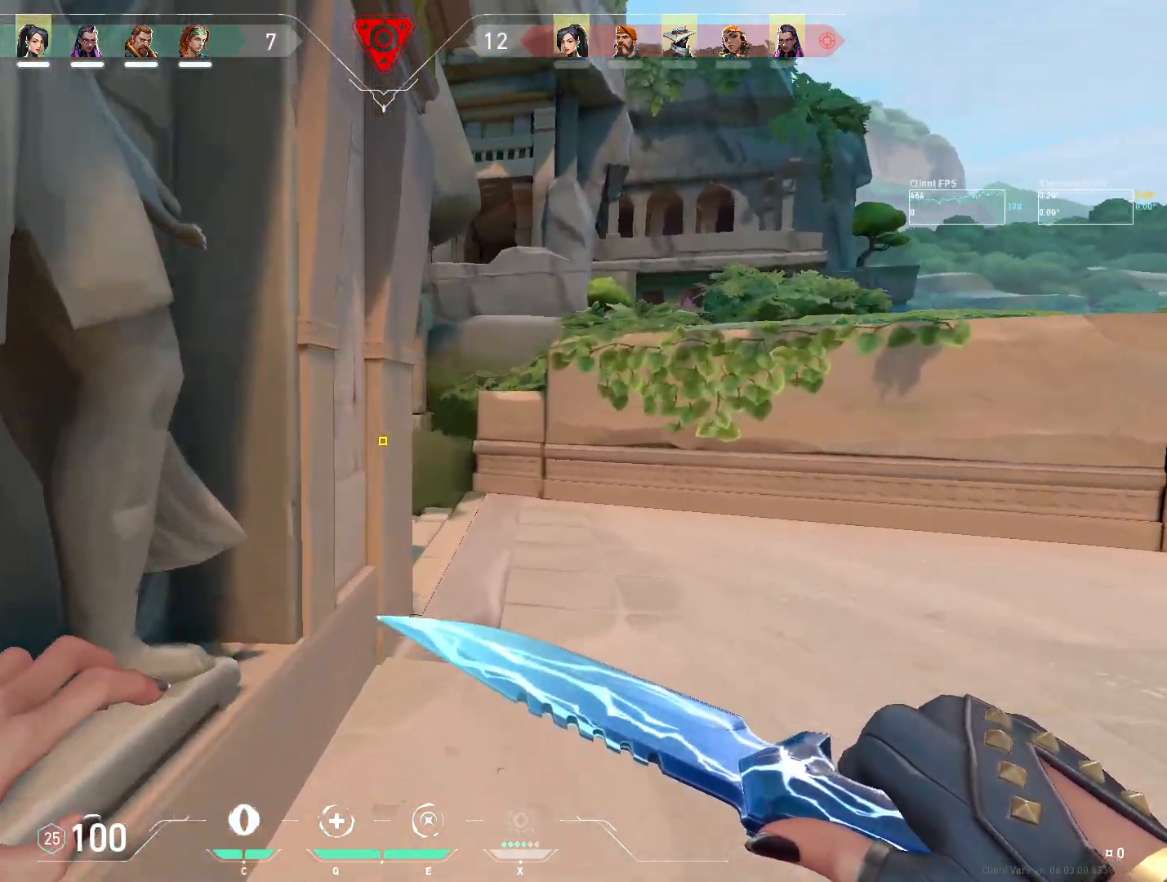
{"keys": ["w"], "mouse": ["mb4"], "events": [[167, "mouse_mb4", "down"], [183, "d", "down"], [333, "d", "up"]]}
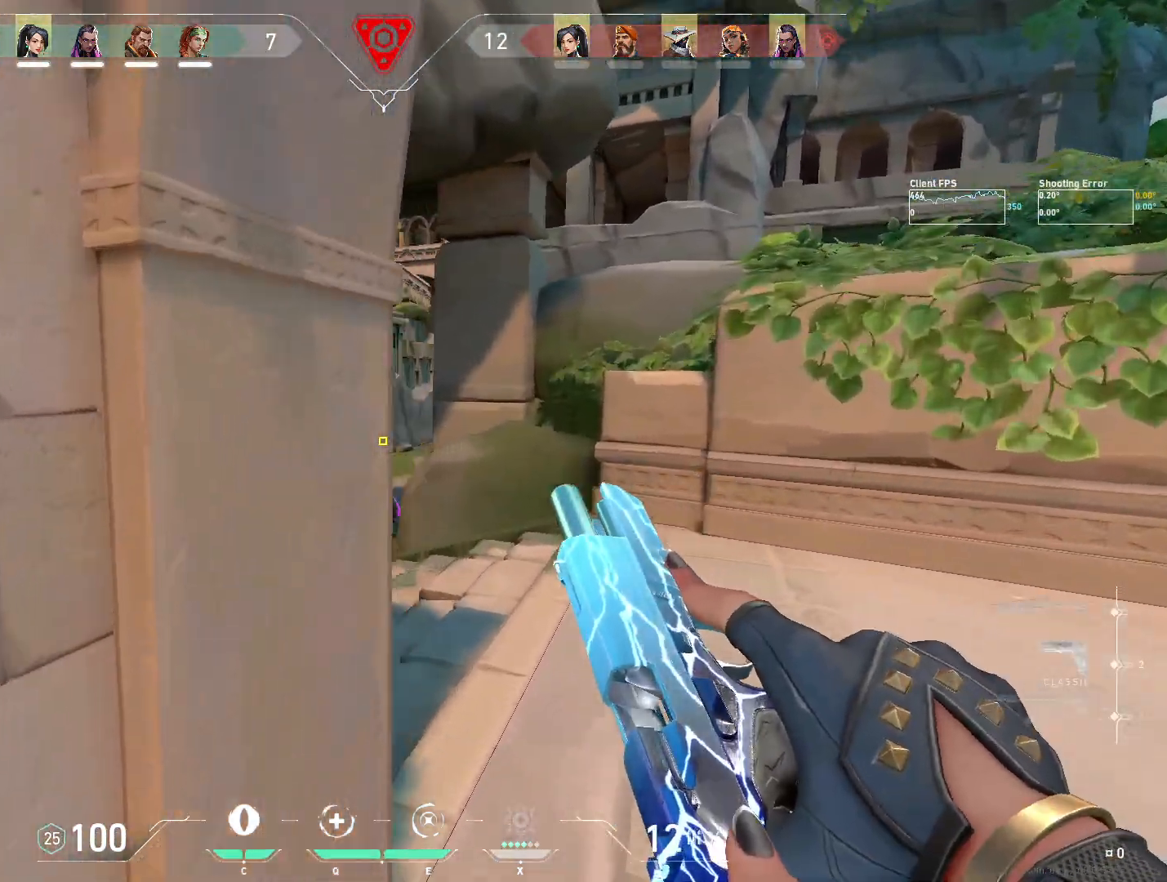
{"keys": ["d"], "mouse": ["mb4"], "events": [[367, "d", "down"], [383, "w", "up"]]}
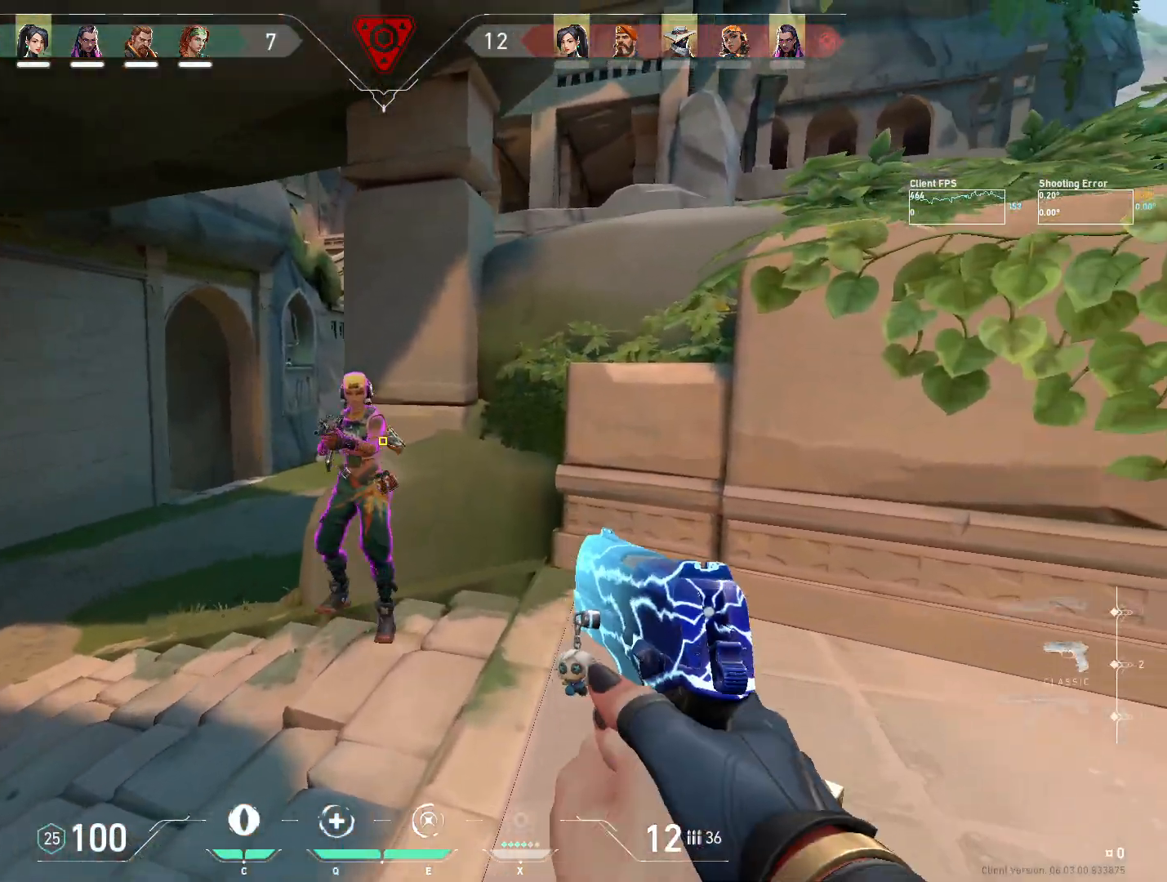
{"keys": ["d"], "mouse": [], "events": [[200, "mouse_mb4", "up"]]}
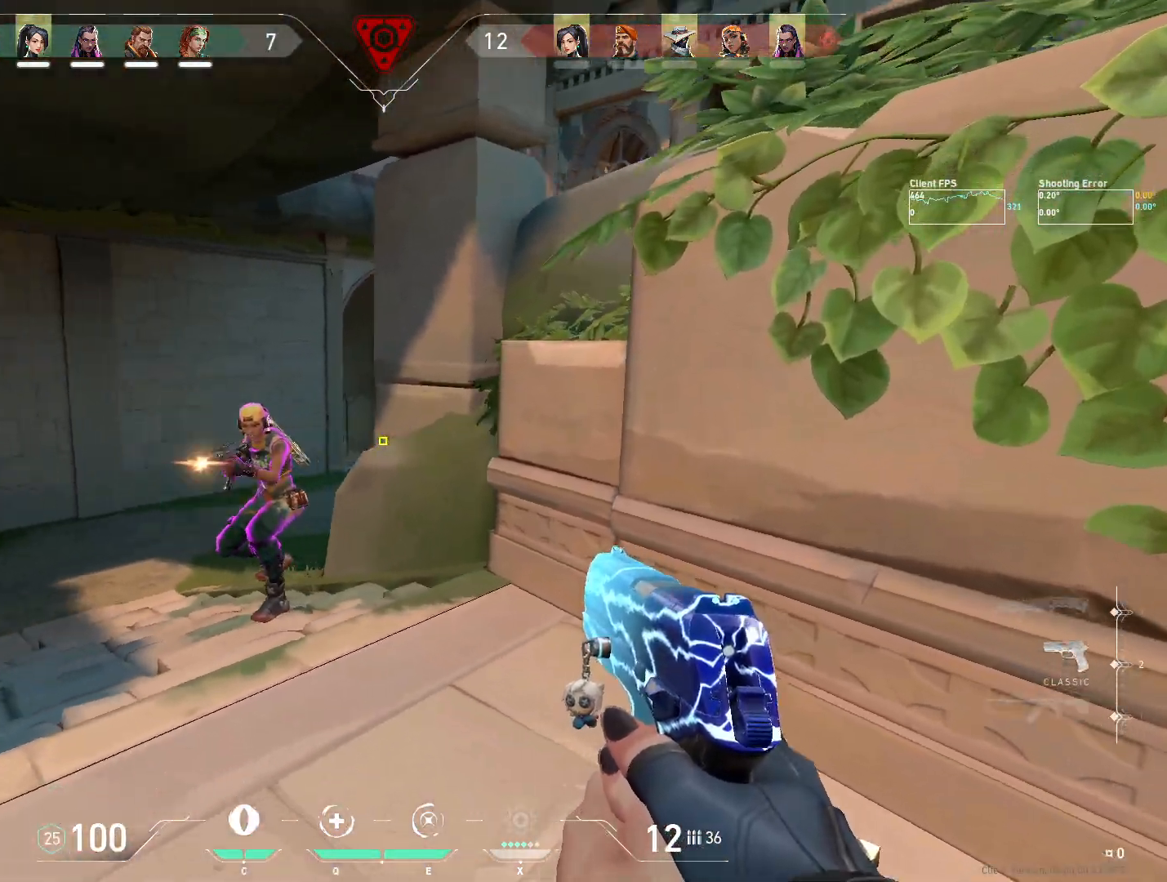
{"keys": ["a"], "mouse": ["left"], "events": [[200, "a", "down"], [200, "mouse_left", "down"], [250, "d", "up"], [267, "mouse_left", "up"], [350, "mouse_left", "down"], [433, "mouse_left", "up"], [483, "mouse_left", "down"]]}
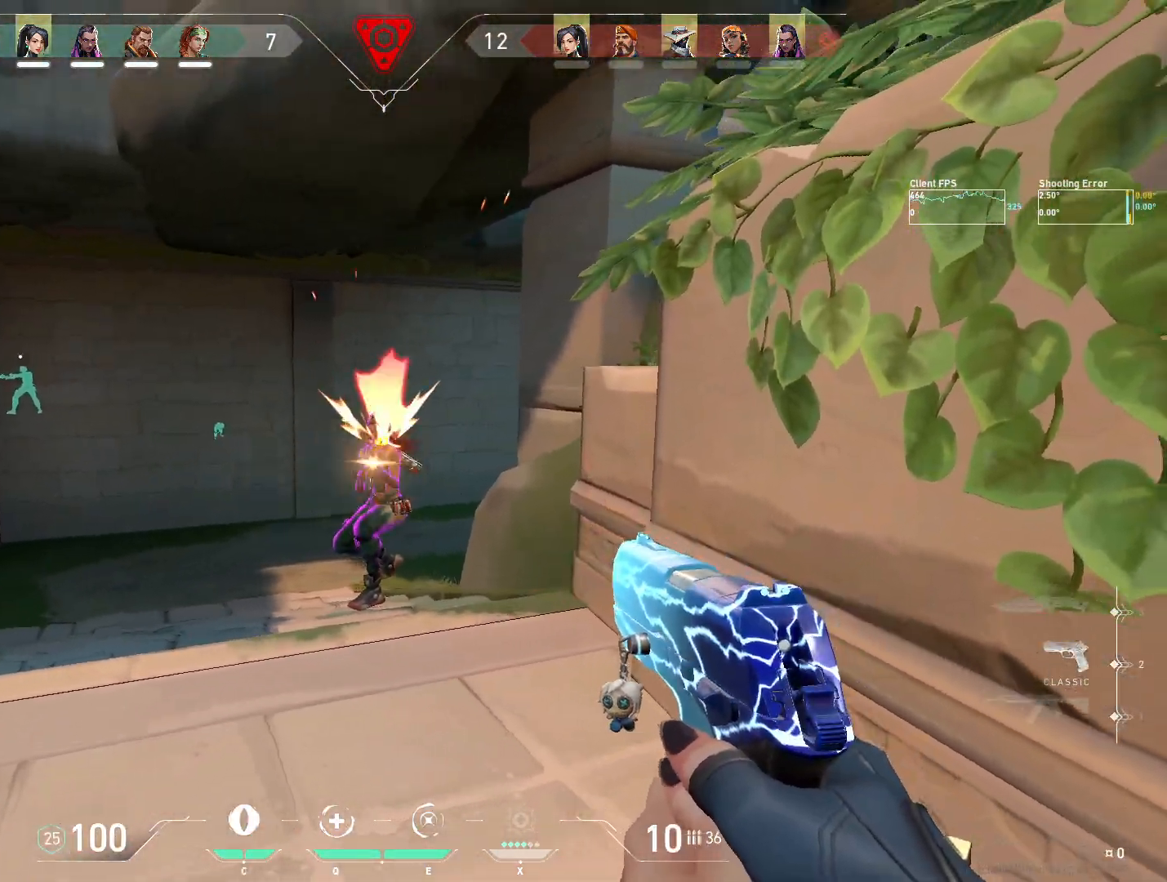
{"keys": ["a"], "mouse": ["left"], "events": [[67, "mouse_left", "up"], [133, "mouse_left", "down"], [217, "mouse_left", "up"], [283, "mouse_left", "down"], [367, "mouse_left", "up"], [433, "mouse_left", "down"]]}
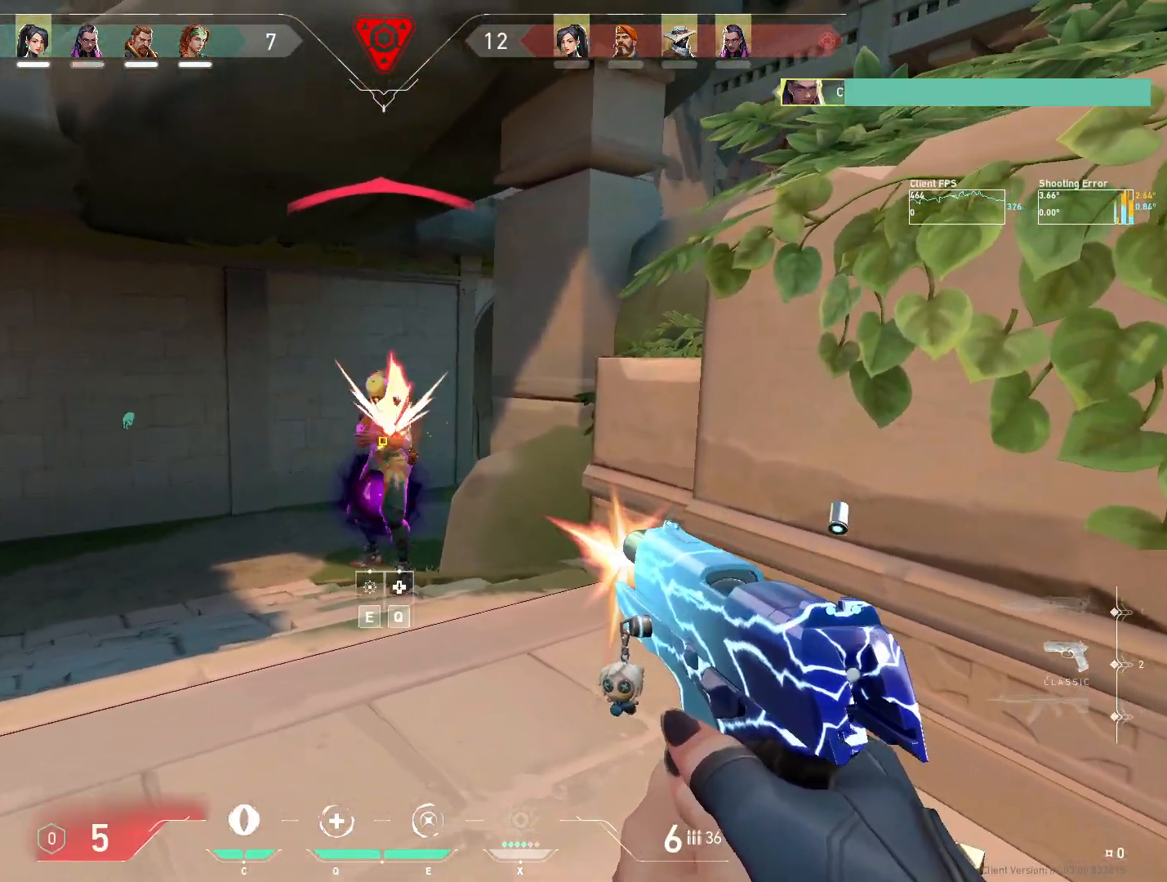
{"keys": ["w"], "mouse": [], "events": [[33, "mouse_left", "up"], [100, "mouse_left", "down"], [183, "mouse_left", "up"], [267, "mouse_left", "down"], [300, "w", "down"], [367, "a", "up"], [367, "mouse_left", "up"]]}
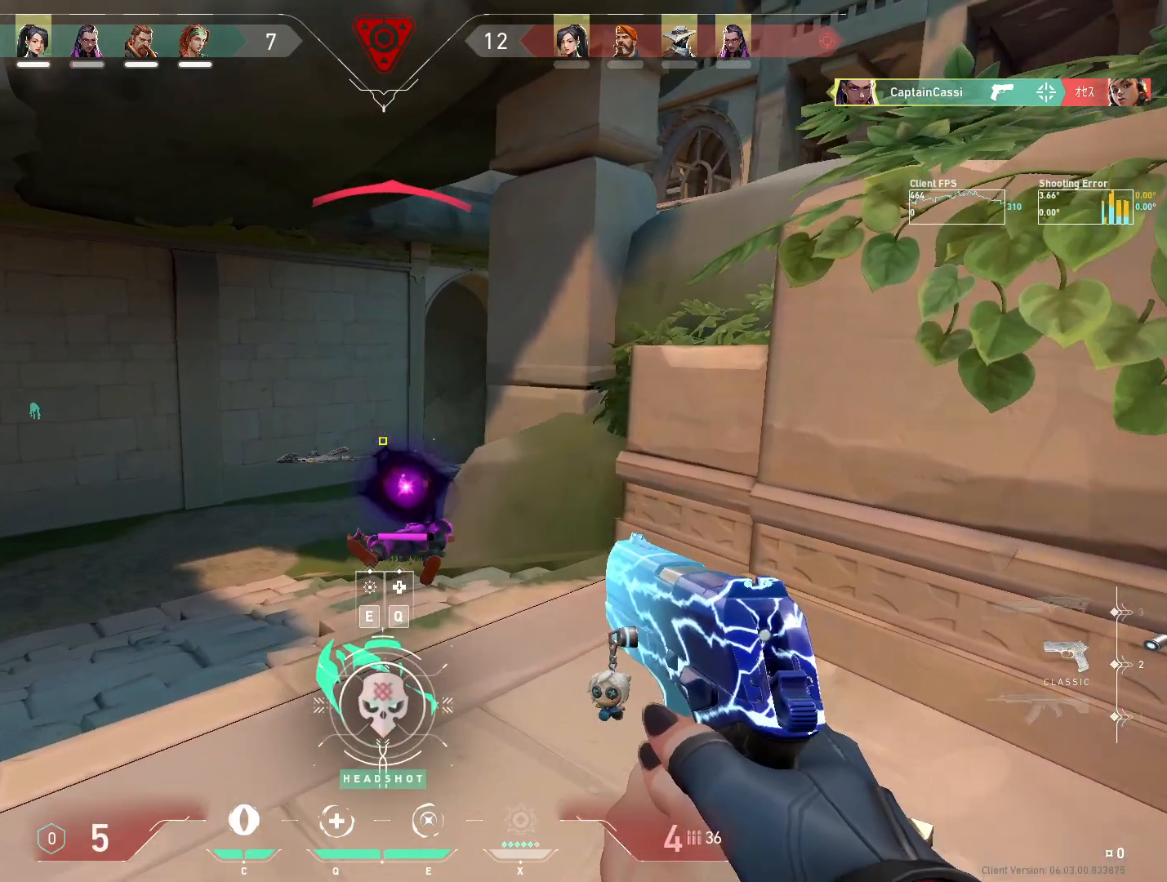
{"keys": ["a", "w"], "mouse": [], "events": [[33, "q", "down"], [133, "q", "up"], [267, "a", "down"]]}
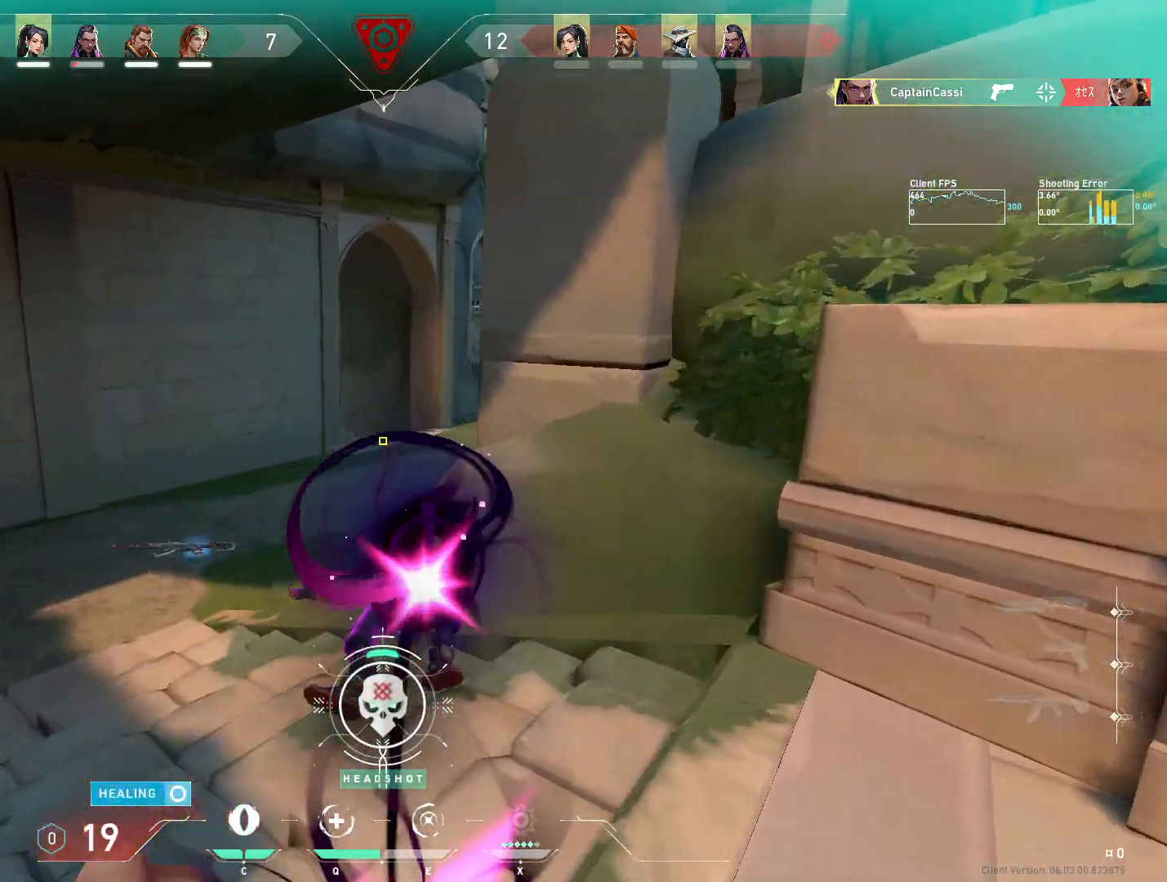
{"keys": ["a", "w"], "mouse": ["mb4"], "events": [[117, "mouse_mb4", "down"], [417, "mouse_mb4", "up"], [450, "mouse_mb4", "down"]]}